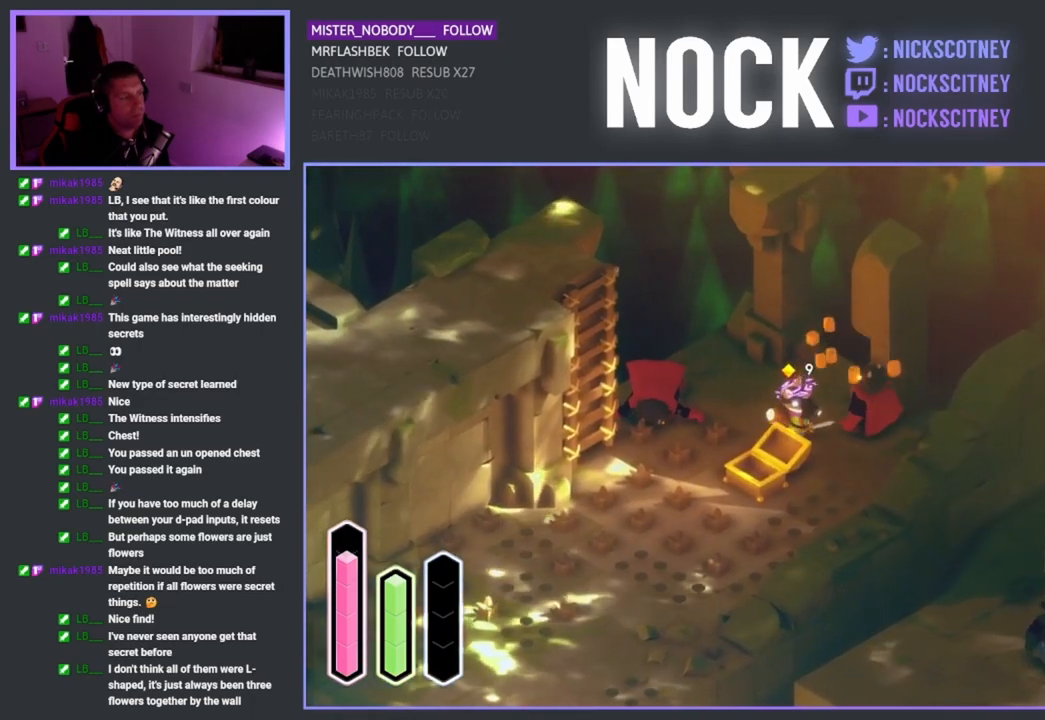
Gameplay with a controller (PlayStation layout); each line is a JSON object with the inputs held at the frame after it. "events" lists button and stick changes between this image and that frame as [ms after this image, input, new state], when the widget could be followed in between.
{"buttons": [], "left_stick": "down", "right_stick": "center", "events": [[467, "left_stick", "down"]]}
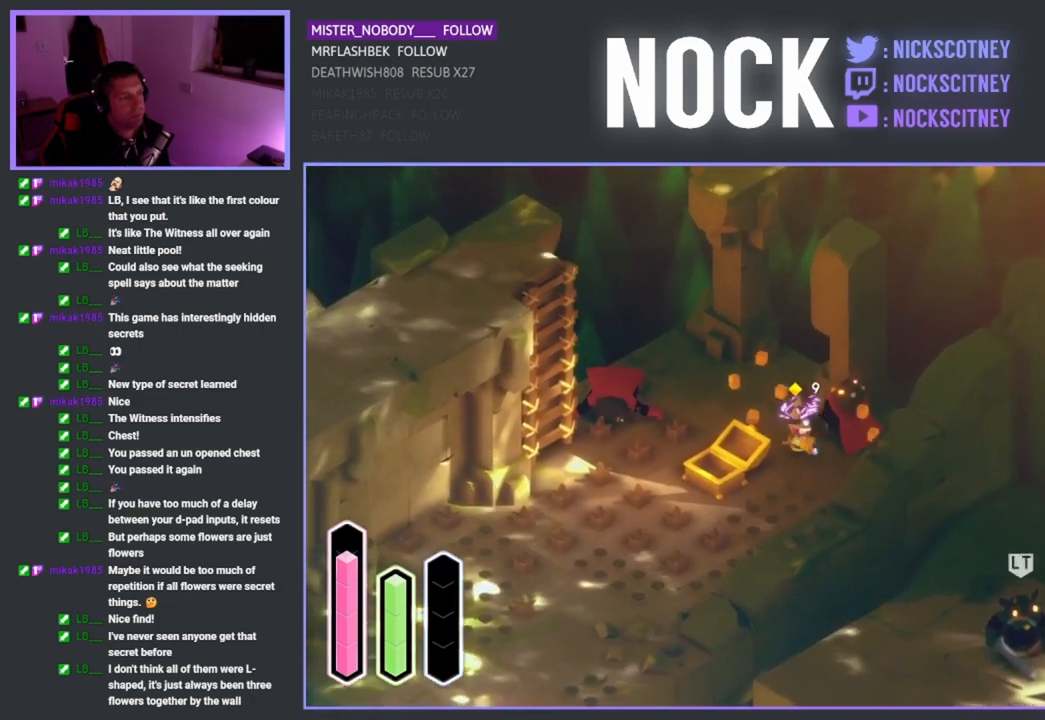
{"buttons": [], "left_stick": "down", "right_stick": "center", "events": []}
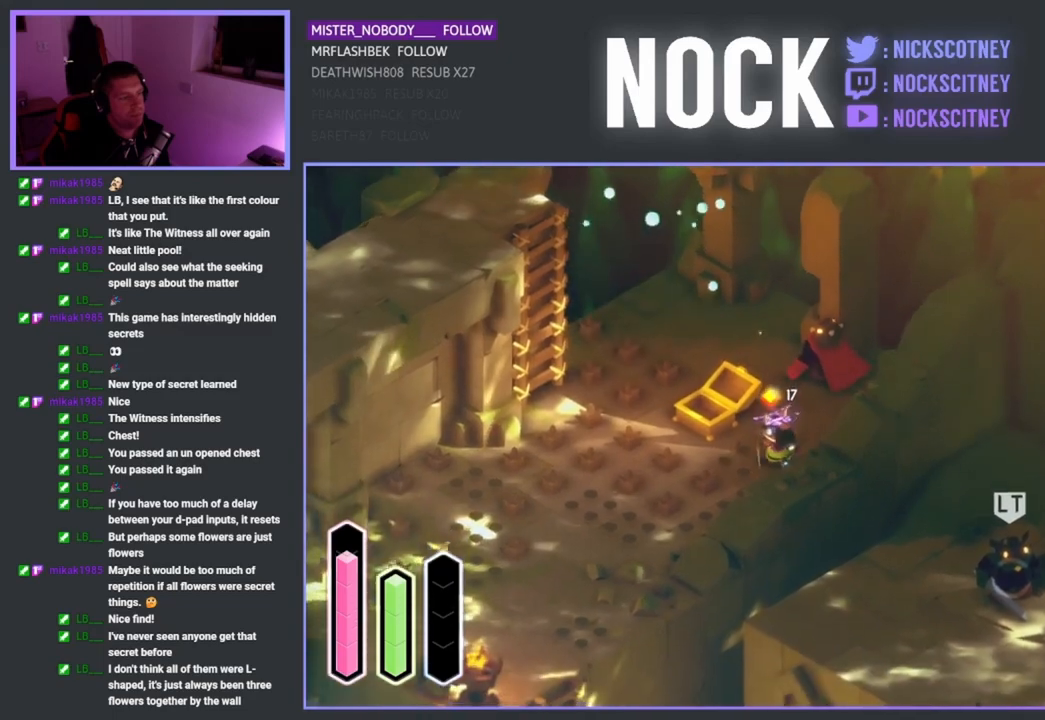
{"buttons": ["SQUARE"], "left_stick": "down-right", "right_stick": "center", "events": [[67, "left_stick", "down-right"], [183, "CROSS", "down"], [300, "CROSS", "up"], [433, "SQUARE", "down"]]}
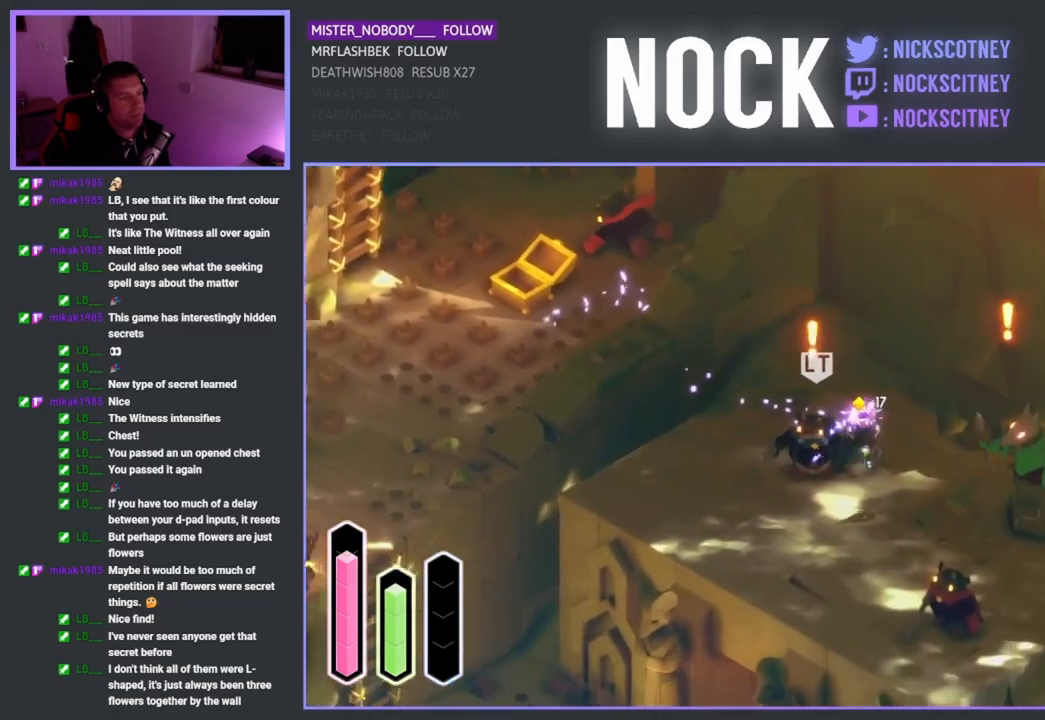
{"buttons": [], "left_stick": "left", "right_stick": "center", "events": [[33, "SQUARE", "up"], [150, "SQUARE", "down"], [233, "SQUARE", "up"], [233, "left_stick", "down"], [333, "SQUARE", "down"], [333, "left_stick", "down-left"], [467, "SQUARE", "up"], [467, "left_stick", "left"]]}
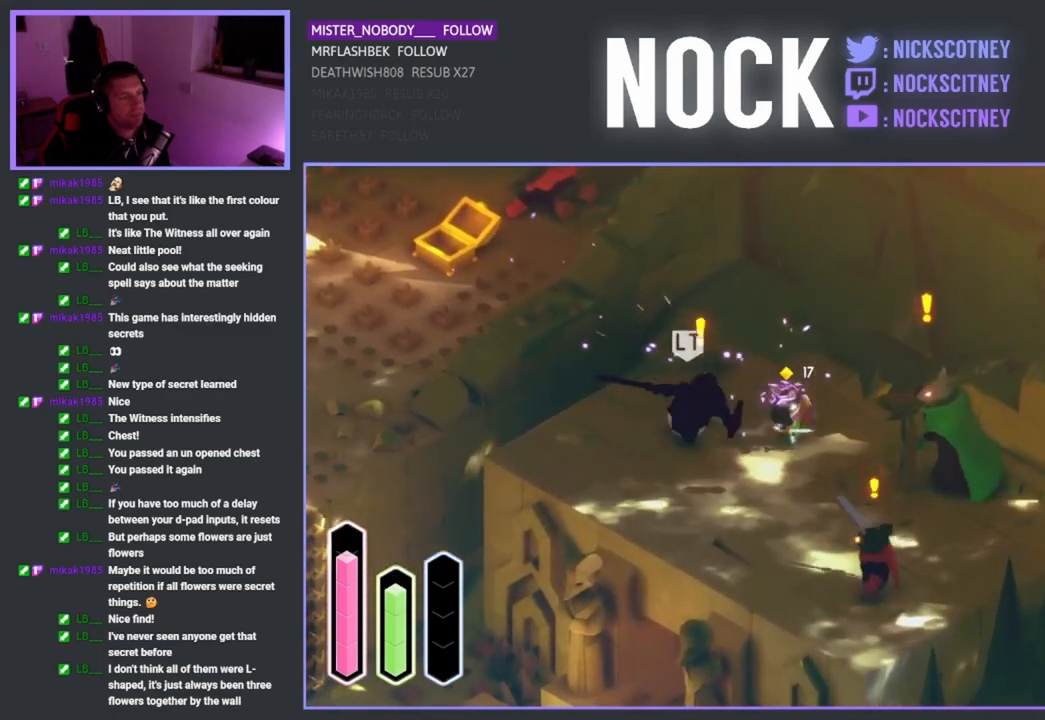
{"buttons": [], "left_stick": "left", "right_stick": "center", "events": [[83, "SQUARE", "down"], [317, "SQUARE", "up"]]}
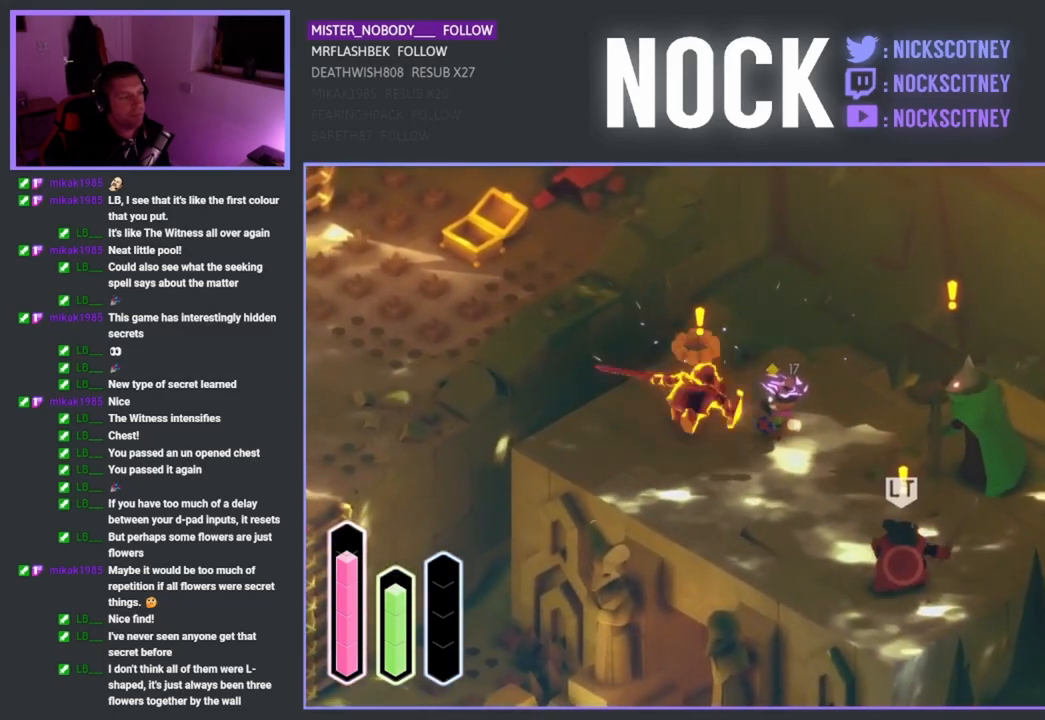
{"buttons": [], "left_stick": "left", "right_stick": "center", "events": [[83, "CROSS", "down"], [217, "CROSS", "up"]]}
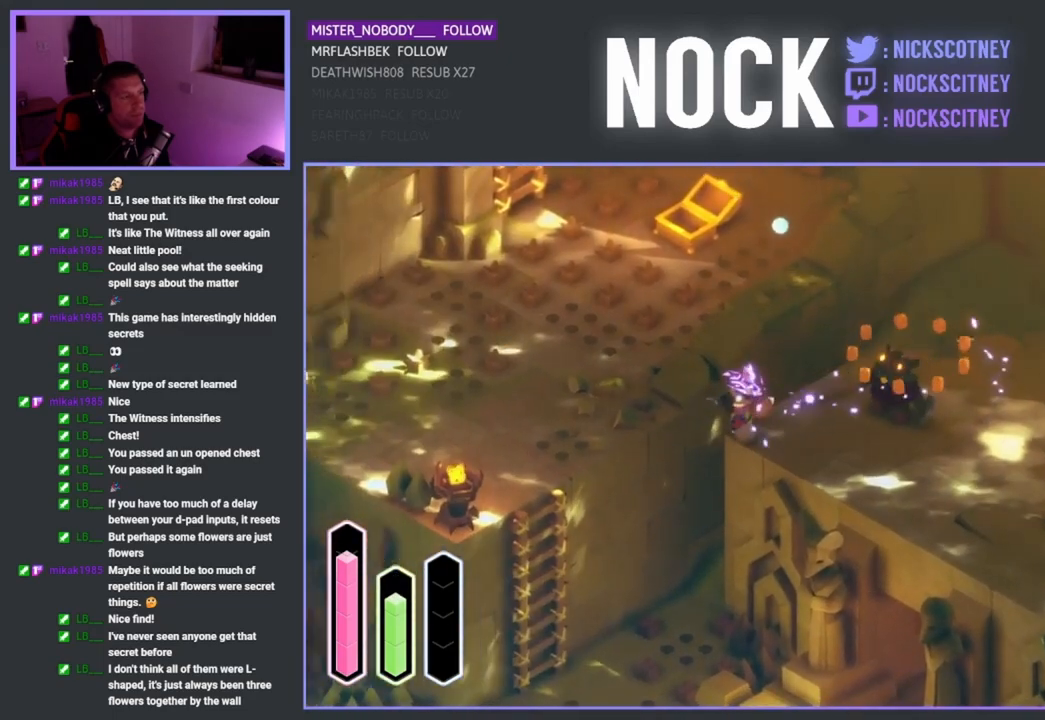
{"buttons": [], "left_stick": "right", "right_stick": "center", "events": [[267, "left_stick", "center"], [383, "left_stick", "right"]]}
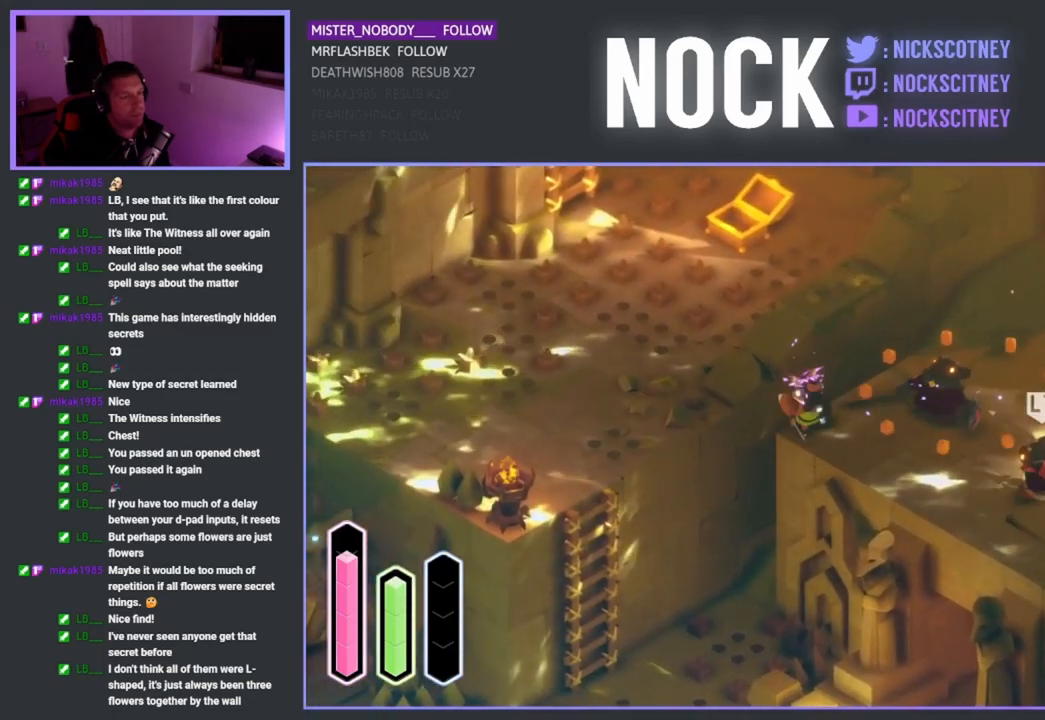
{"buttons": [], "left_stick": "down-right", "right_stick": "center", "events": [[133, "SQUARE", "down"], [433, "SQUARE", "up"], [433, "left_stick", "down-right"]]}
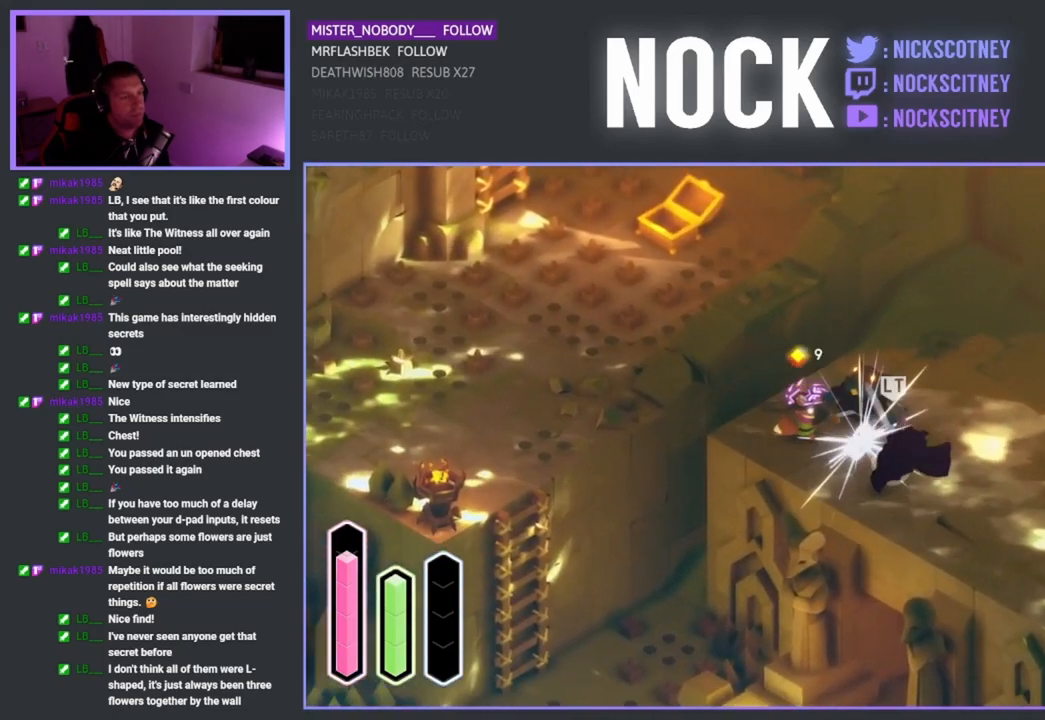
{"buttons": [], "left_stick": "down-right", "right_stick": "center", "events": [[50, "SQUARE", "down"], [167, "SQUARE", "up"], [267, "SQUARE", "down"], [433, "SQUARE", "up"]]}
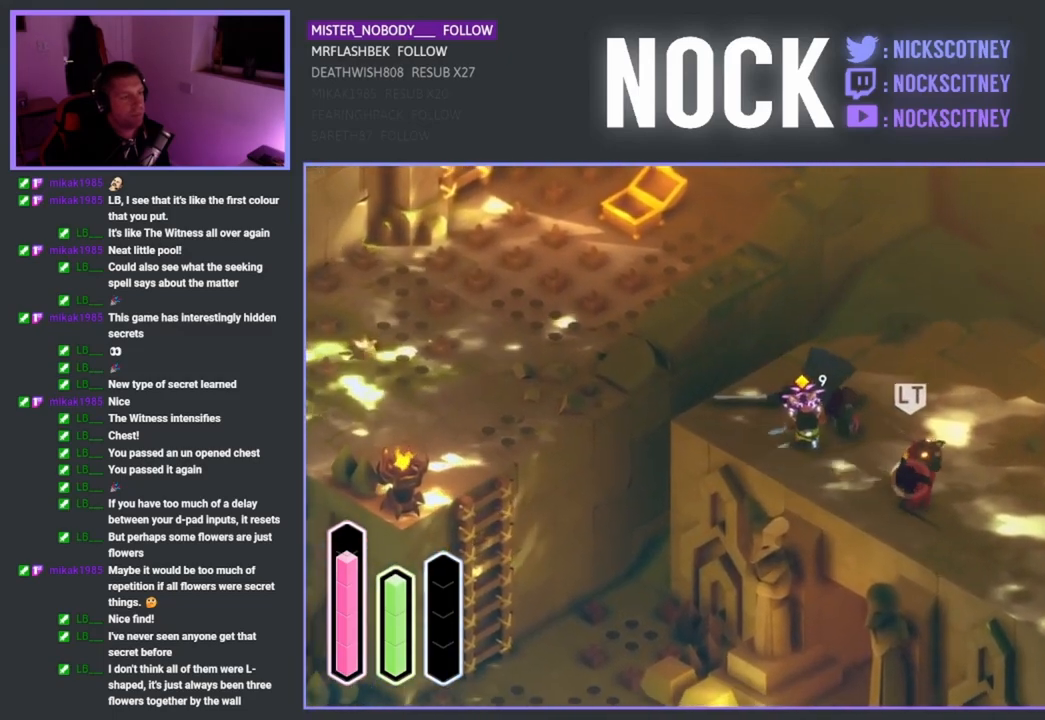
{"buttons": ["SQUARE"], "left_stick": "down-right", "right_stick": "center", "events": [[67, "SQUARE", "down"], [167, "SQUARE", "up"], [417, "SQUARE", "down"]]}
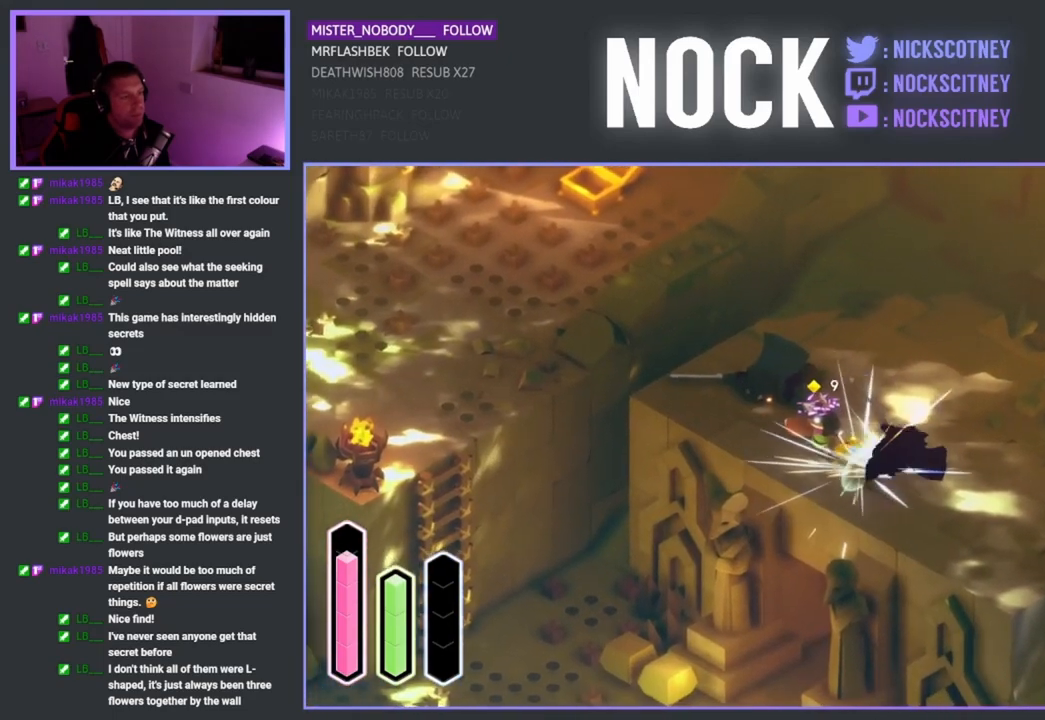
{"buttons": [], "left_stick": "center", "right_stick": "center", "events": [[33, "SQUARE", "up"], [200, "left_stick", "center"]]}
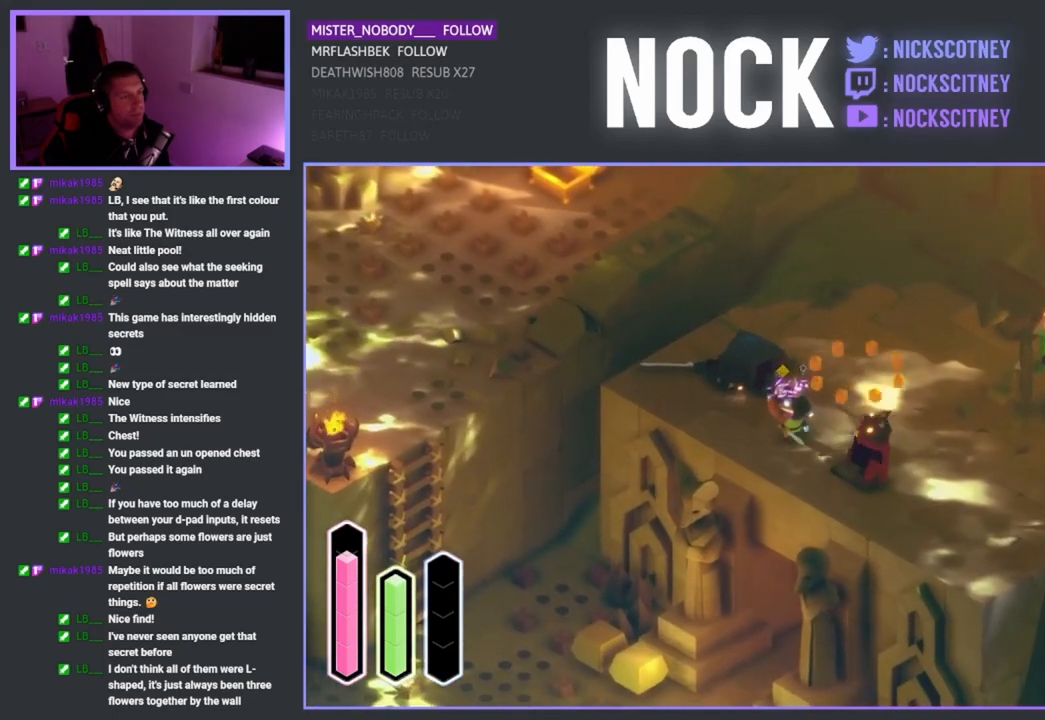
{"buttons": [], "left_stick": "center", "right_stick": "center", "events": []}
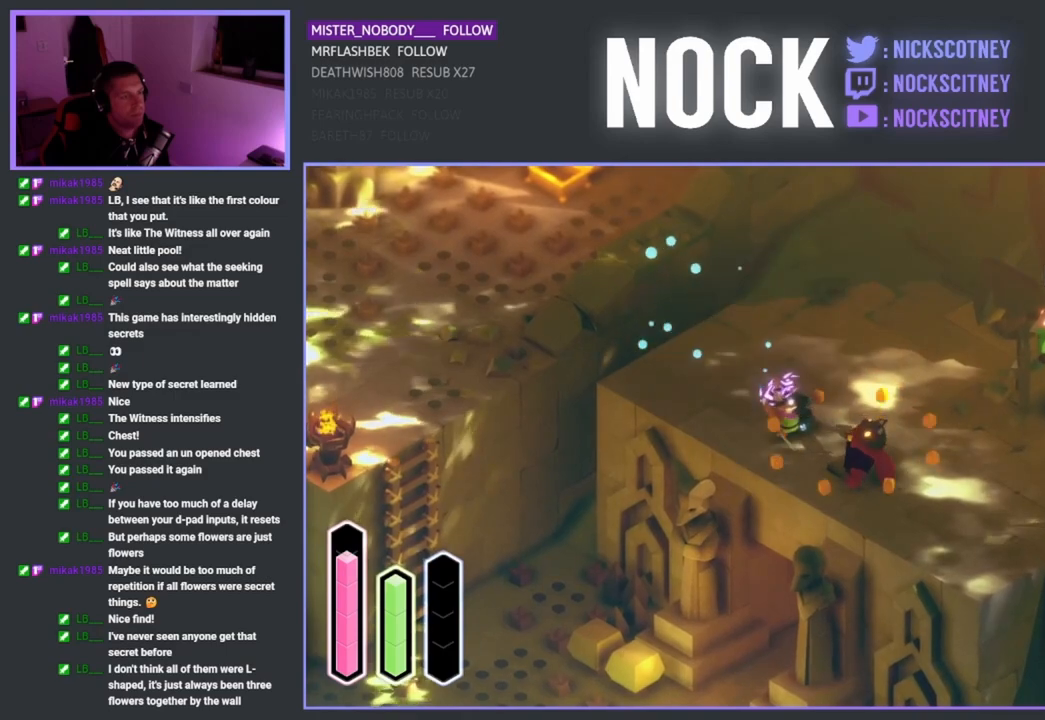
{"buttons": [], "left_stick": "center", "right_stick": "center", "events": []}
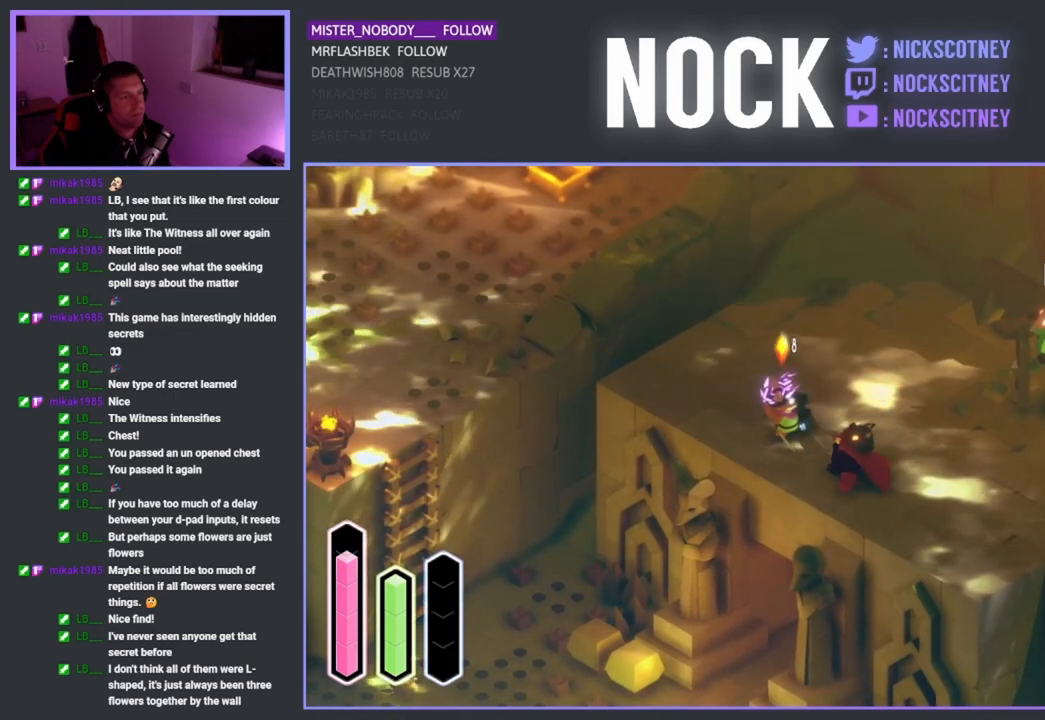
{"buttons": [], "left_stick": "center", "right_stick": "center", "events": []}
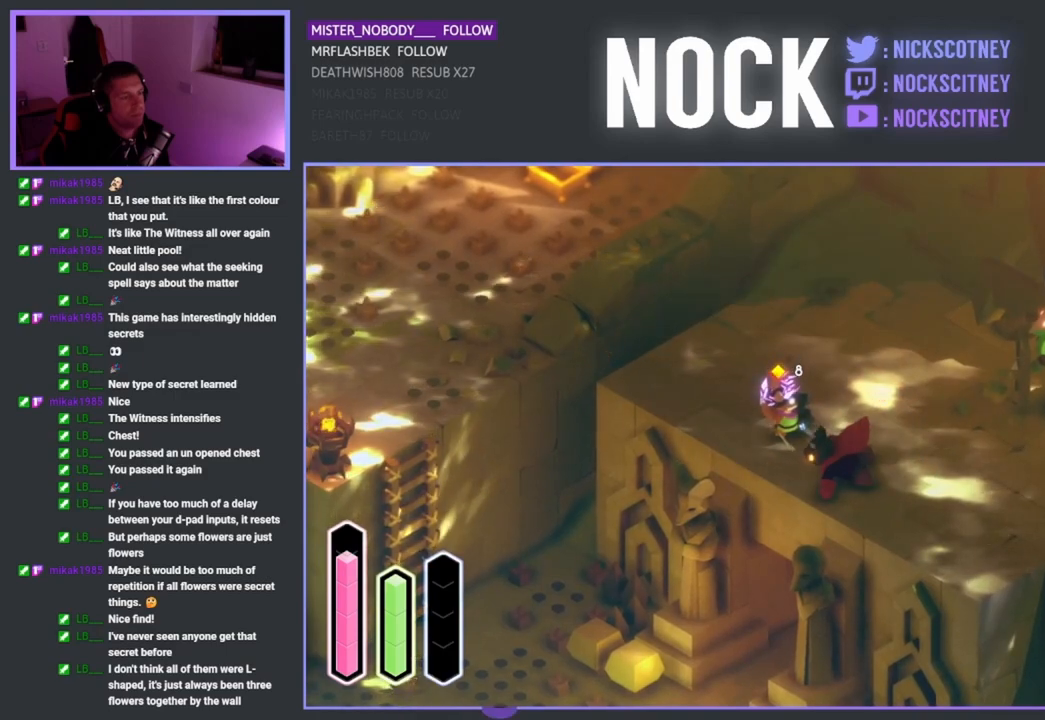
{"buttons": [], "left_stick": "center", "right_stick": "center", "events": []}
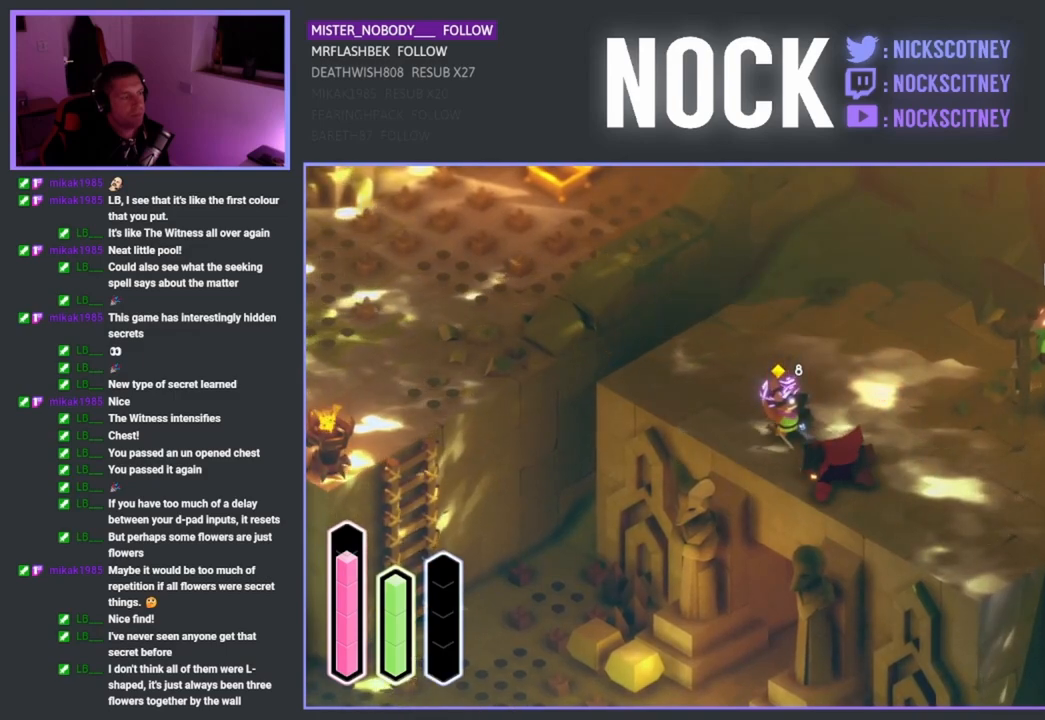
{"buttons": [], "left_stick": "right", "right_stick": "center", "events": [[100, "left_stick", "right"]]}
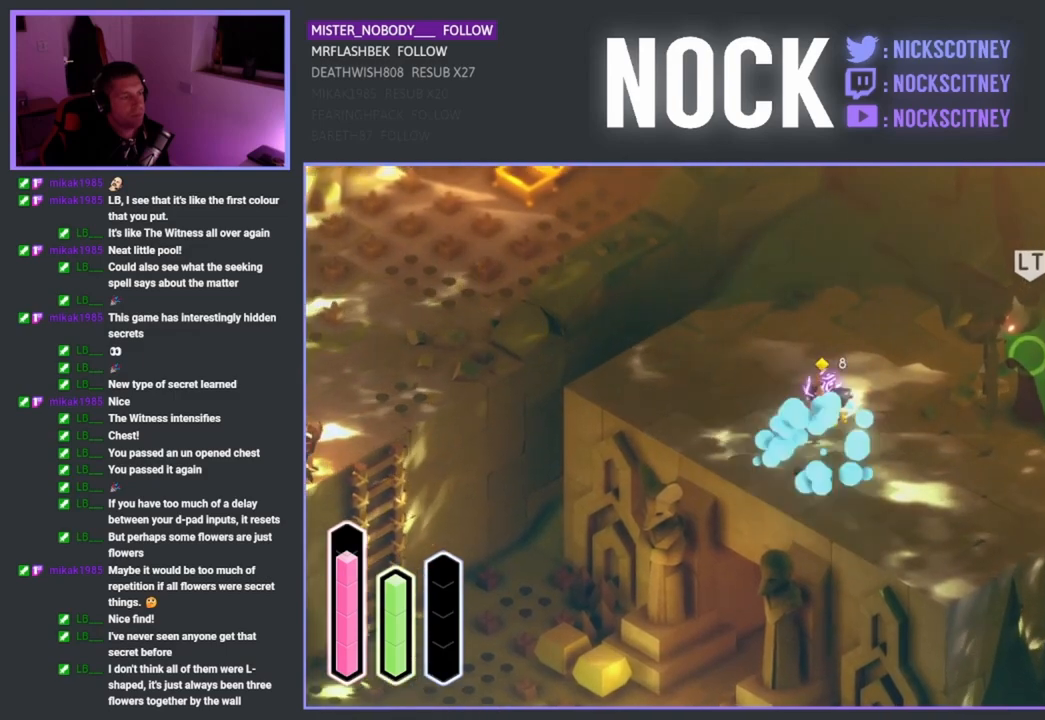
{"buttons": [], "left_stick": "center", "right_stick": "center", "events": [[217, "left_stick", "center"]]}
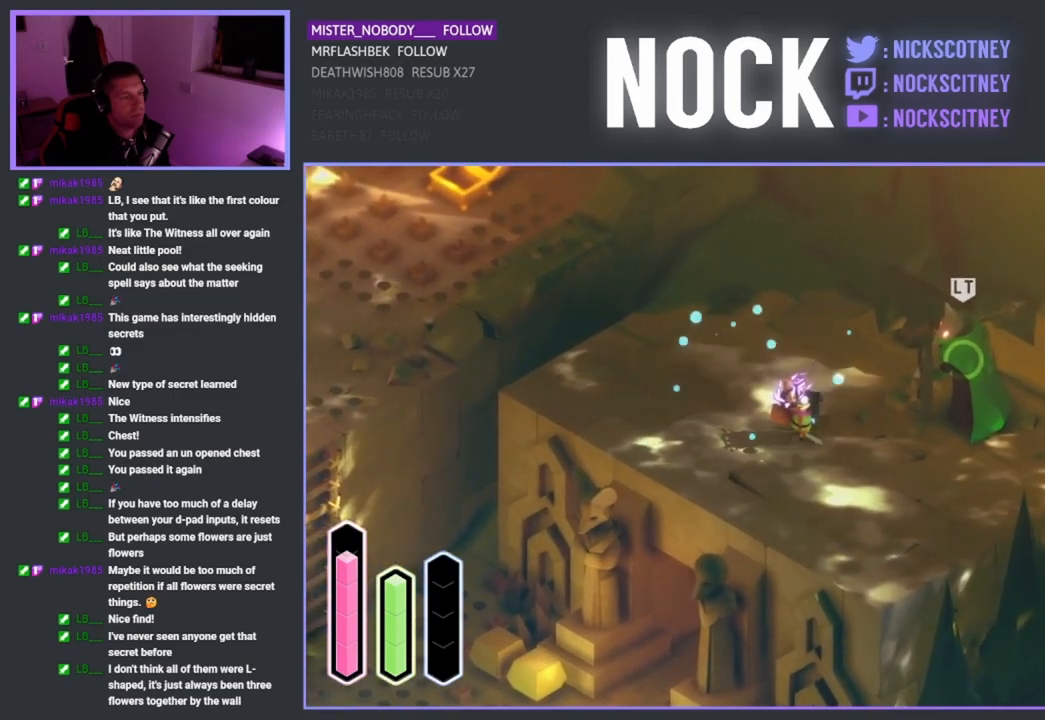
{"buttons": [], "left_stick": "right", "right_stick": "center", "events": [[367, "left_stick", "right"]]}
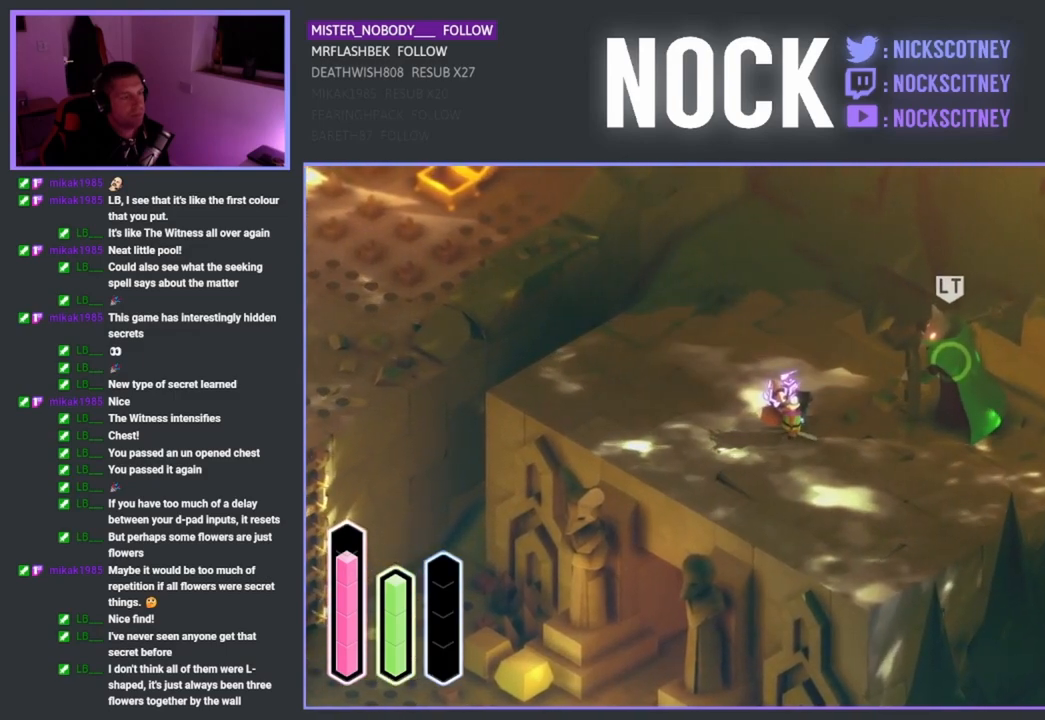
{"buttons": [], "left_stick": "center", "right_stick": "center", "events": [[17, "left_stick", "center"], [167, "left_stick", "right"], [450, "left_stick", "center"]]}
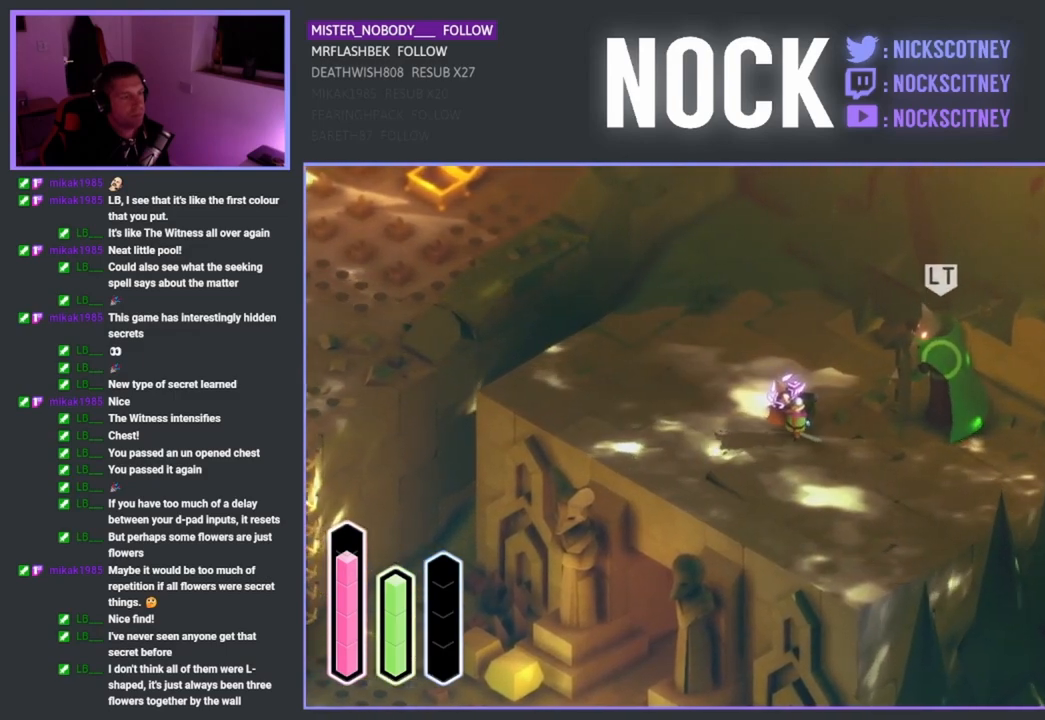
{"buttons": [], "left_stick": "center", "right_stick": "center", "events": [[233, "left_stick", "up-right"], [367, "left_stick", "center"]]}
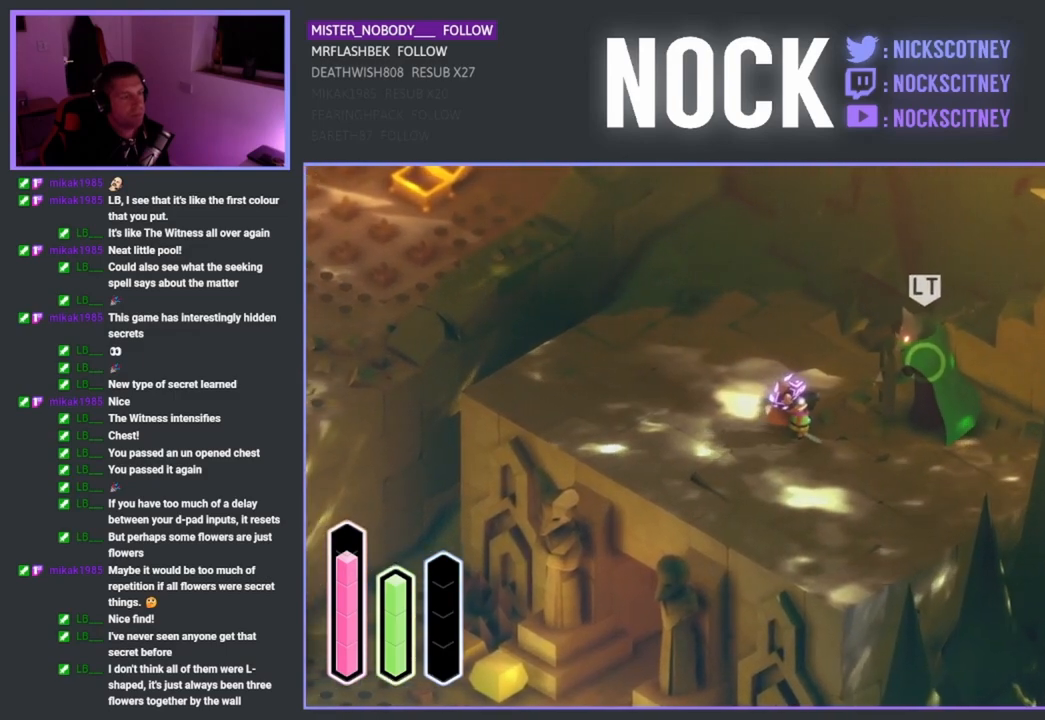
{"buttons": [], "left_stick": "center", "right_stick": "center", "events": []}
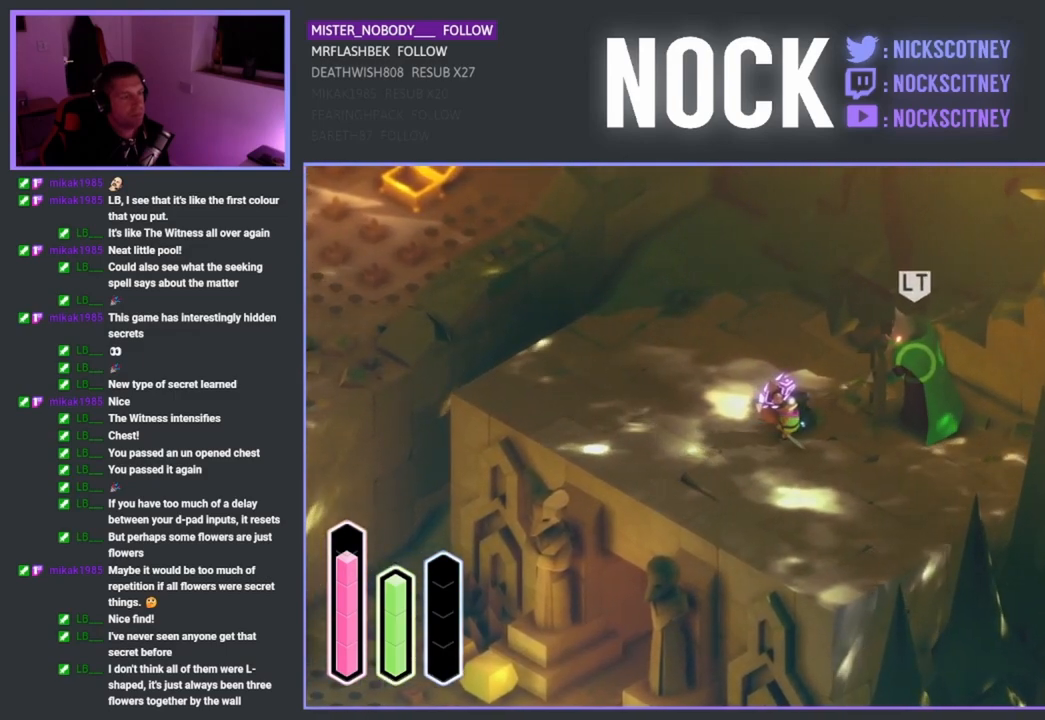
{"buttons": [], "left_stick": "center", "right_stick": "center", "events": [[217, "left_stick", "right"], [383, "left_stick", "center"]]}
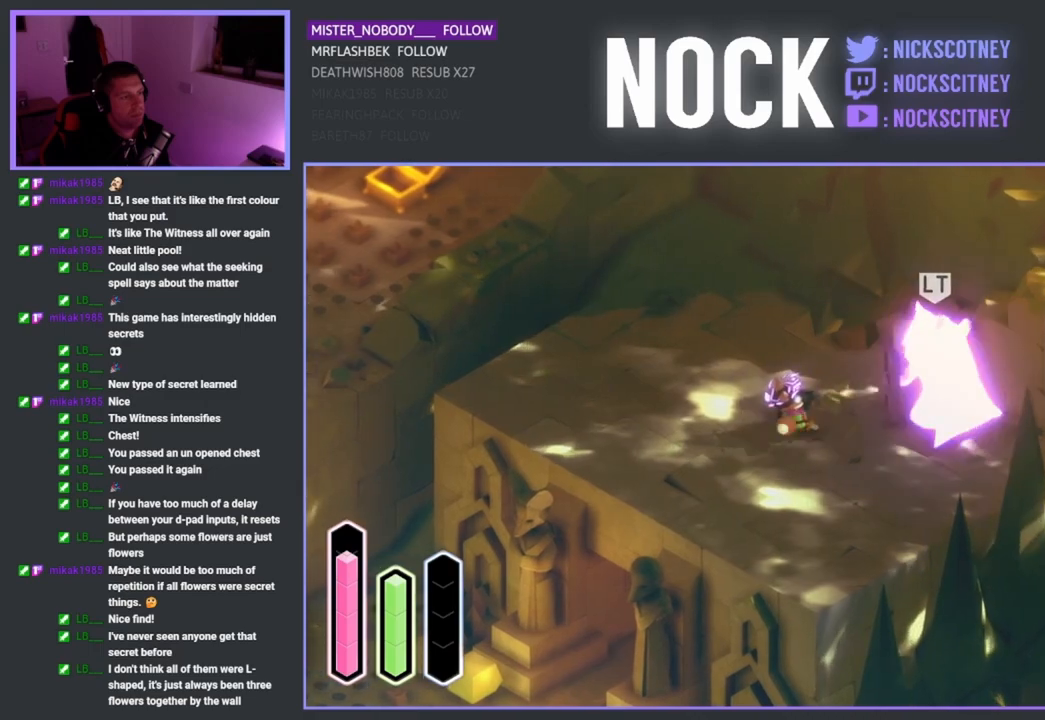
{"buttons": [], "left_stick": "right", "right_stick": "center", "events": [[33, "CROSS", "down"], [33, "left_stick", "up-left"], [167, "CROSS", "up"], [333, "left_stick", "up-right"], [467, "left_stick", "right"]]}
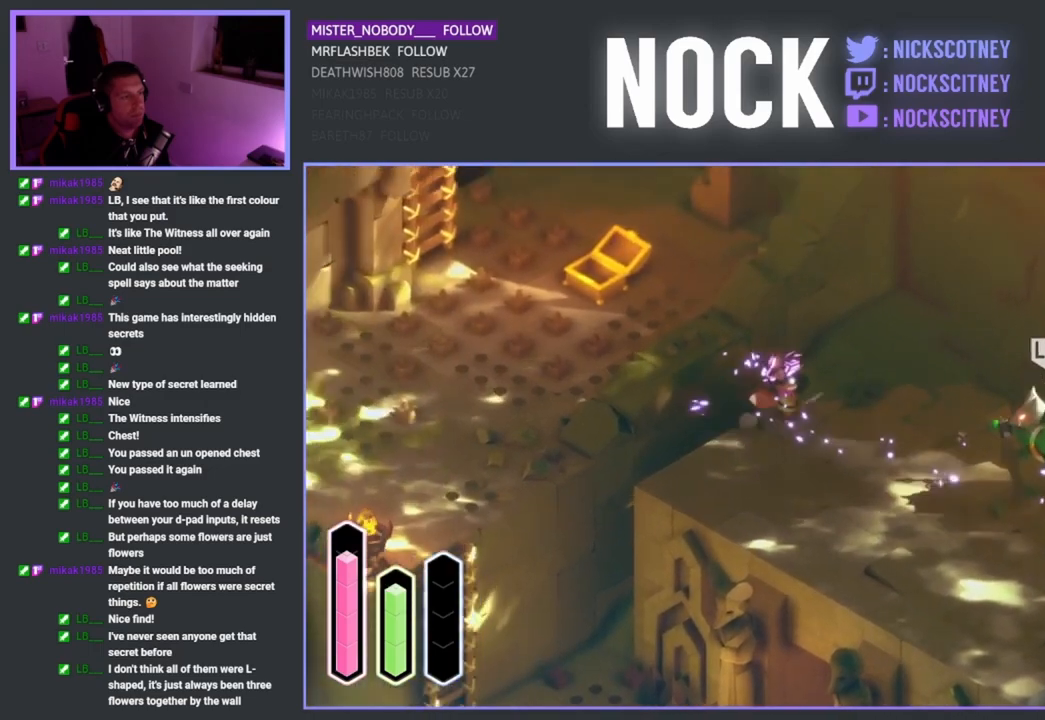
{"buttons": ["SQUARE"], "left_stick": "down-right", "right_stick": "center", "events": [[83, "CROSS", "down"], [183, "CROSS", "up"], [183, "left_stick", "down-right"], [317, "SQUARE", "down"]]}
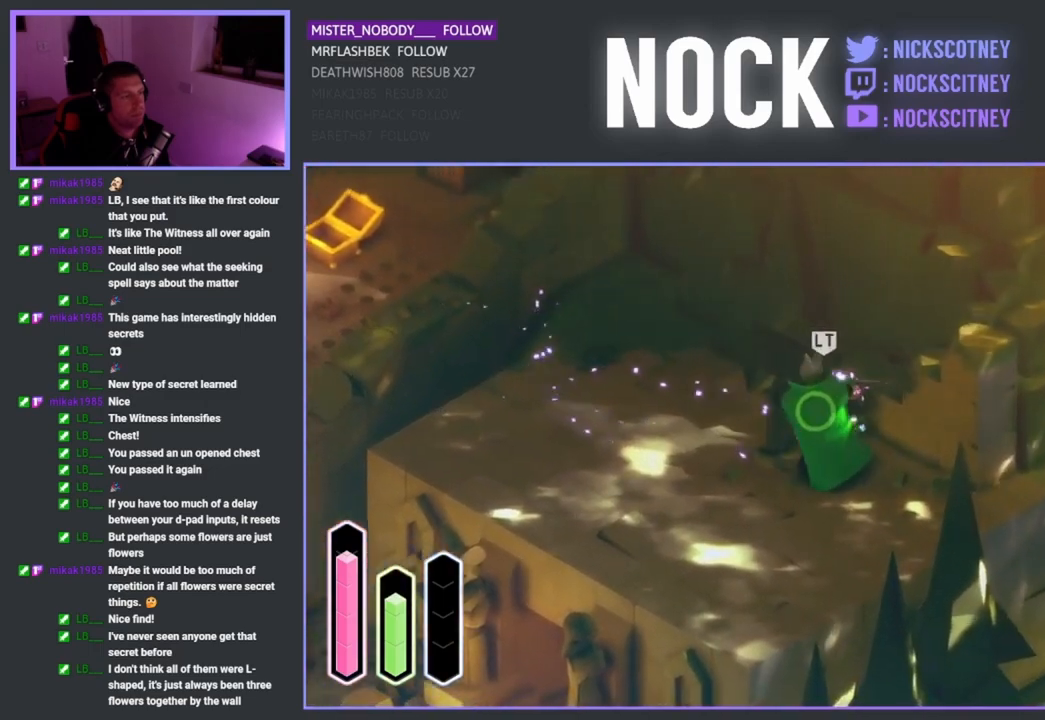
{"buttons": ["SQUARE"], "left_stick": "down-left", "right_stick": "center", "events": [[67, "SQUARE", "up"], [67, "left_stick", "down-left"], [217, "SQUARE", "down"]]}
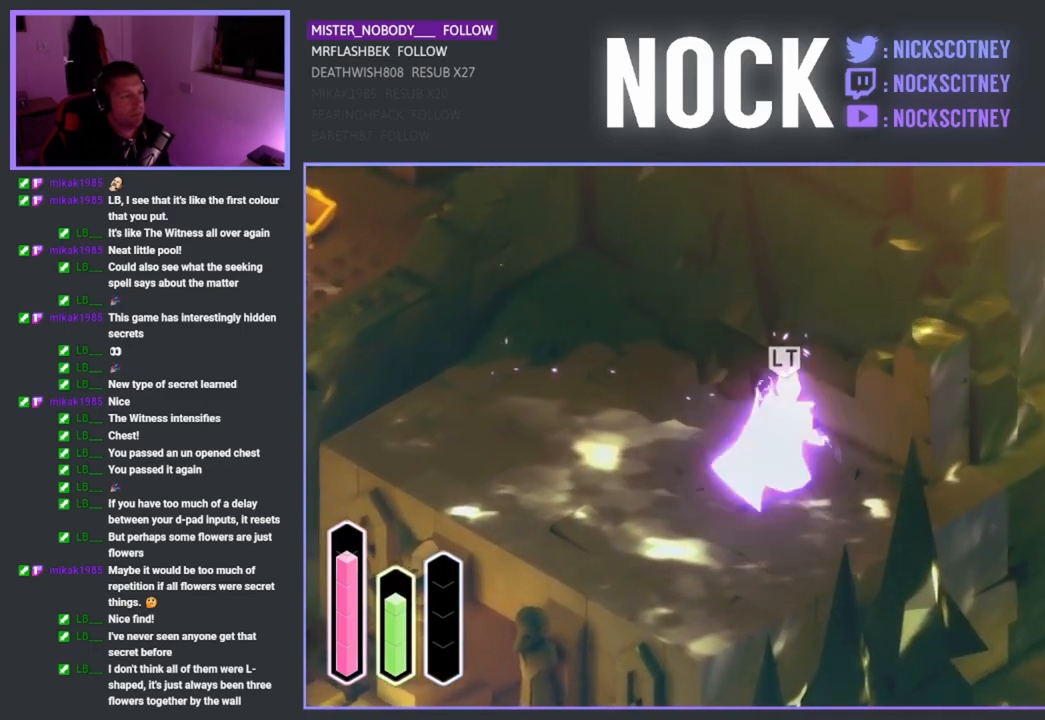
{"buttons": ["CROSS"], "left_stick": "down-left", "right_stick": "center", "events": [[383, "CROSS", "down"], [383, "SQUARE", "up"]]}
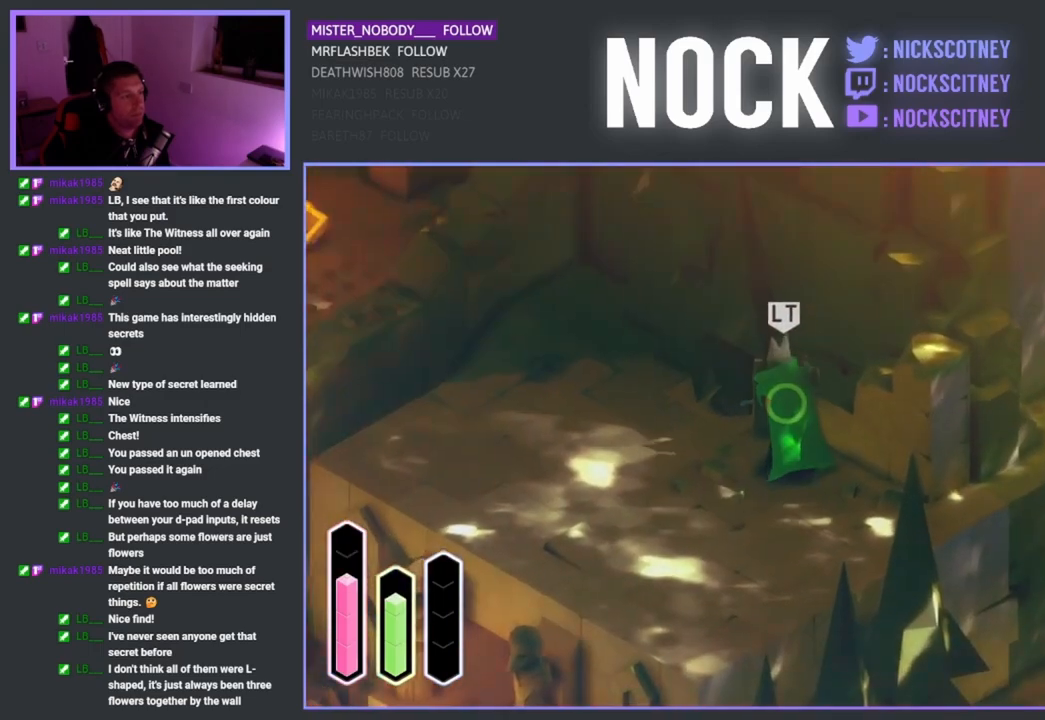
{"buttons": ["CROSS"], "left_stick": "left", "right_stick": "center", "events": [[50, "left_stick", "left"]]}
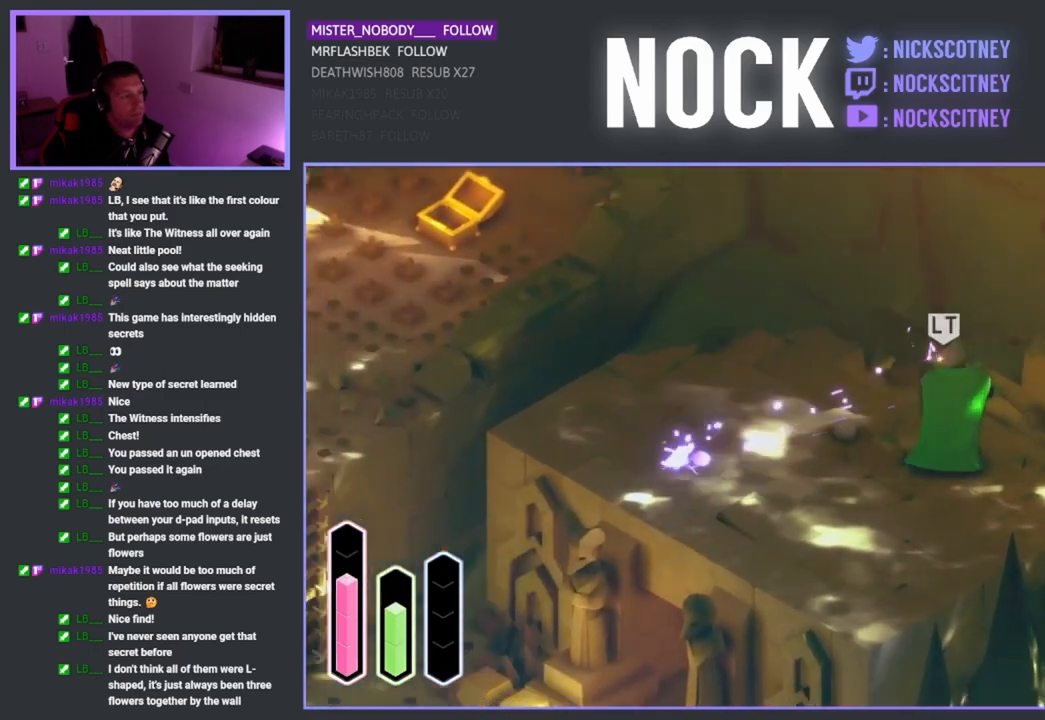
{"buttons": [], "left_stick": "right", "right_stick": "center", "events": [[33, "CROSS", "up"], [33, "left_stick", "down"], [167, "left_stick", "right"], [317, "CROSS", "down"], [467, "CROSS", "up"]]}
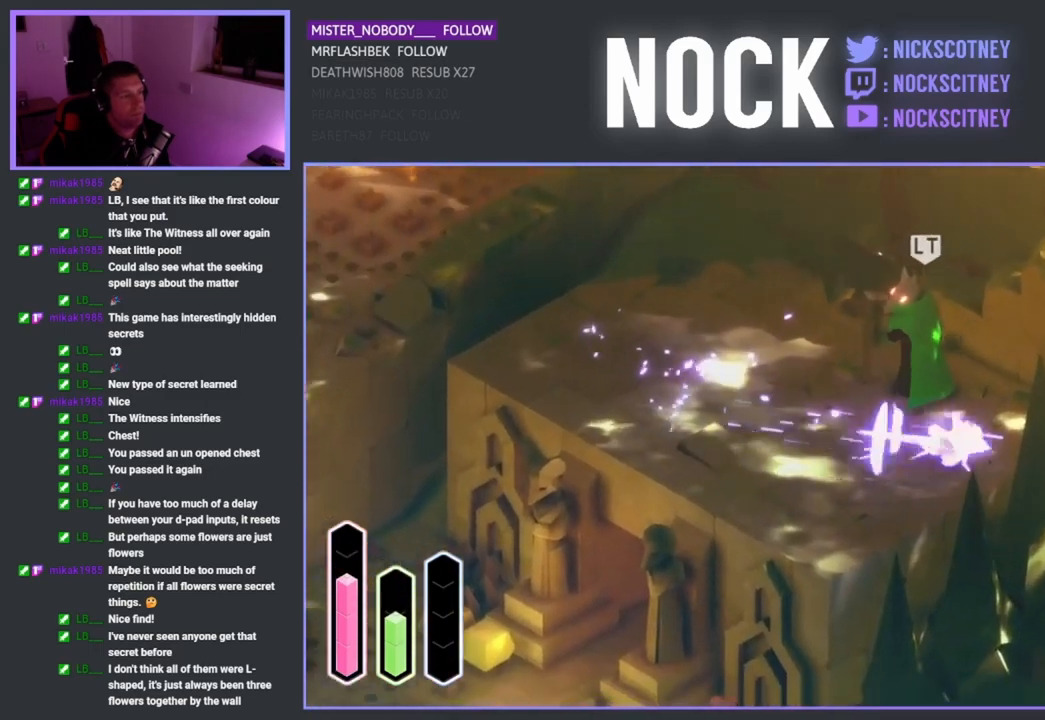
{"buttons": [], "left_stick": "up-left", "right_stick": "center", "events": [[383, "SQUARE", "down"], [383, "left_stick", "up-left"], [400, "SQUARE", "up"]]}